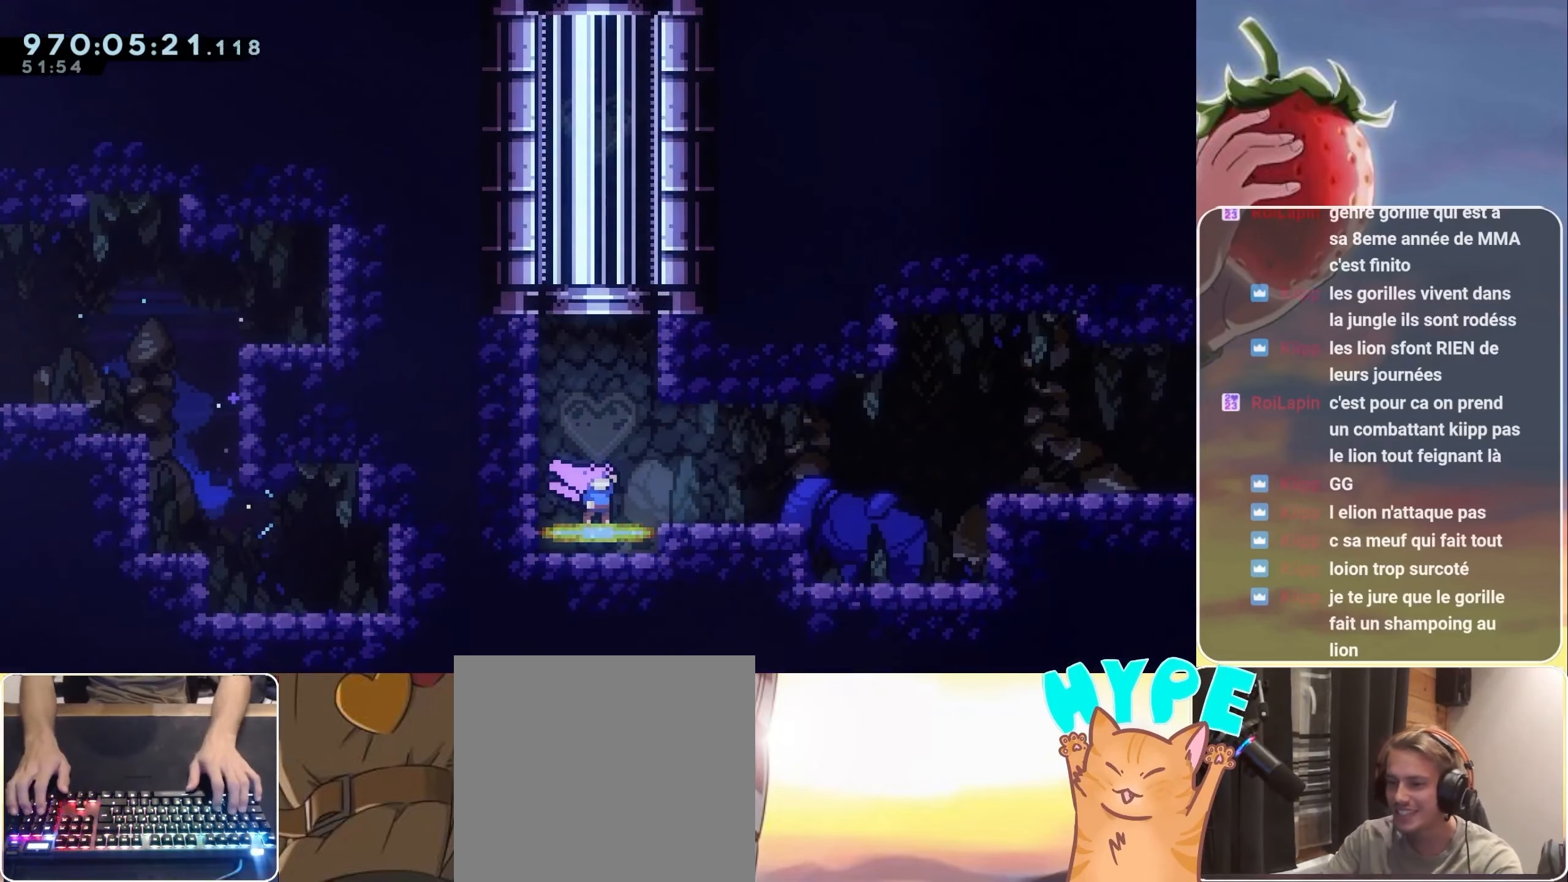
Gameplay with keyboard; each line is a JSON object with the keys held at the frame after it. "events" lists presses ("down") and releases ("up") of "3", "dash", "demo", "down", "grab", "jump", "jump2", "left", "pause", "right" and "up" between this image and that frame as [ms after this image, input, new state], when the widget could be followed in between. No other keys are recorded. Mouse input is not recorded. Key names are as the overlay labels them; some are game actions (e.g. jump) rather than physical keys.
{"keys": ["right"], "events": [[500, "right", "down"]]}
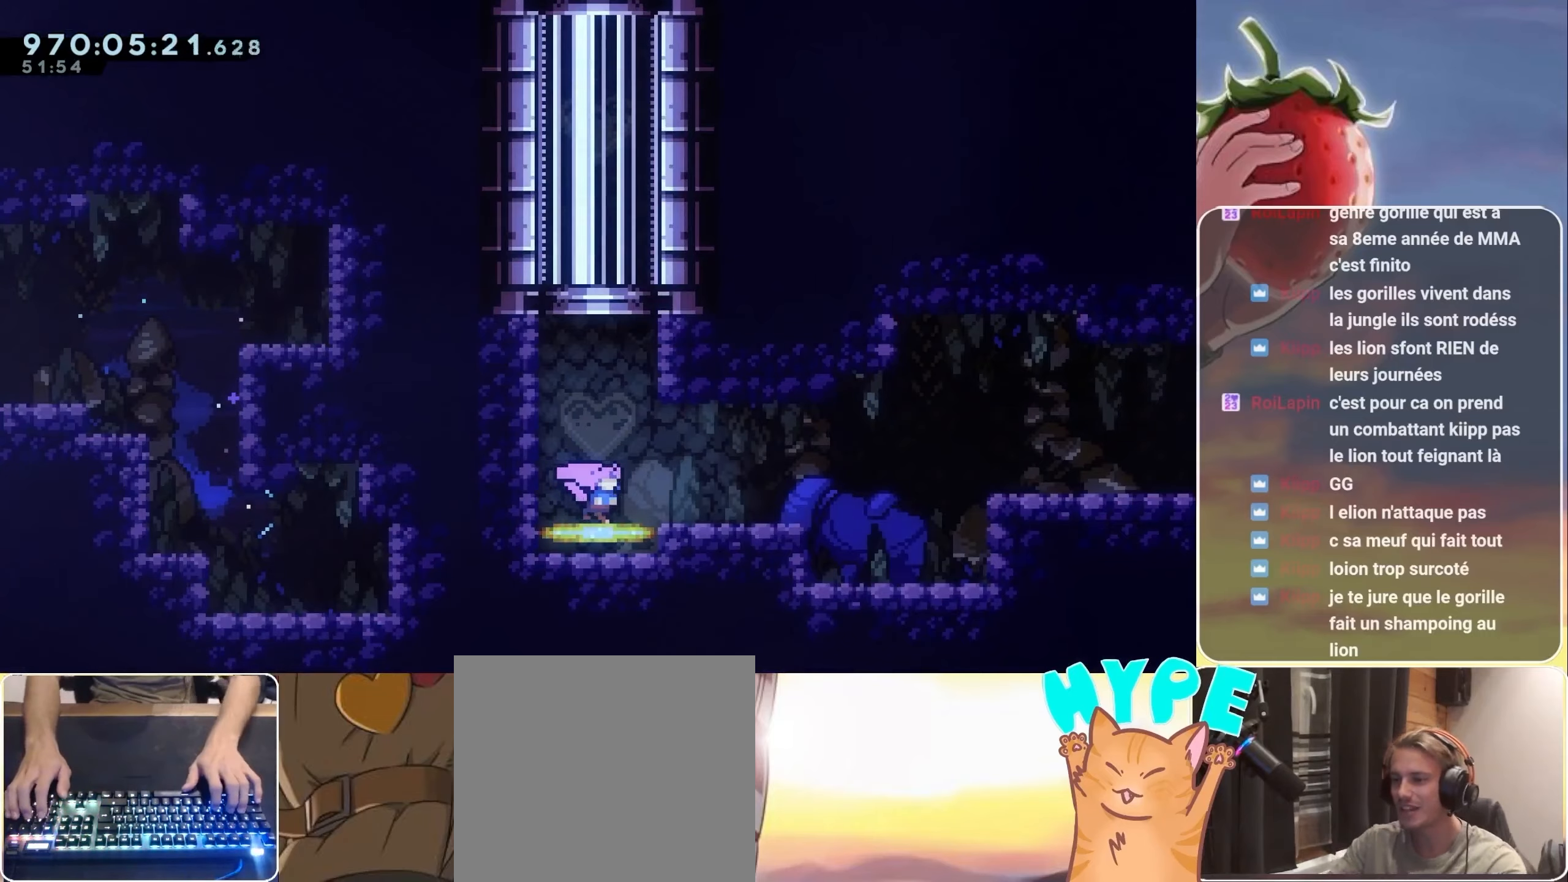
{"keys": [], "events": [[183, "jump", "down"], [250, "jump", "up"], [300, "right", "up"]]}
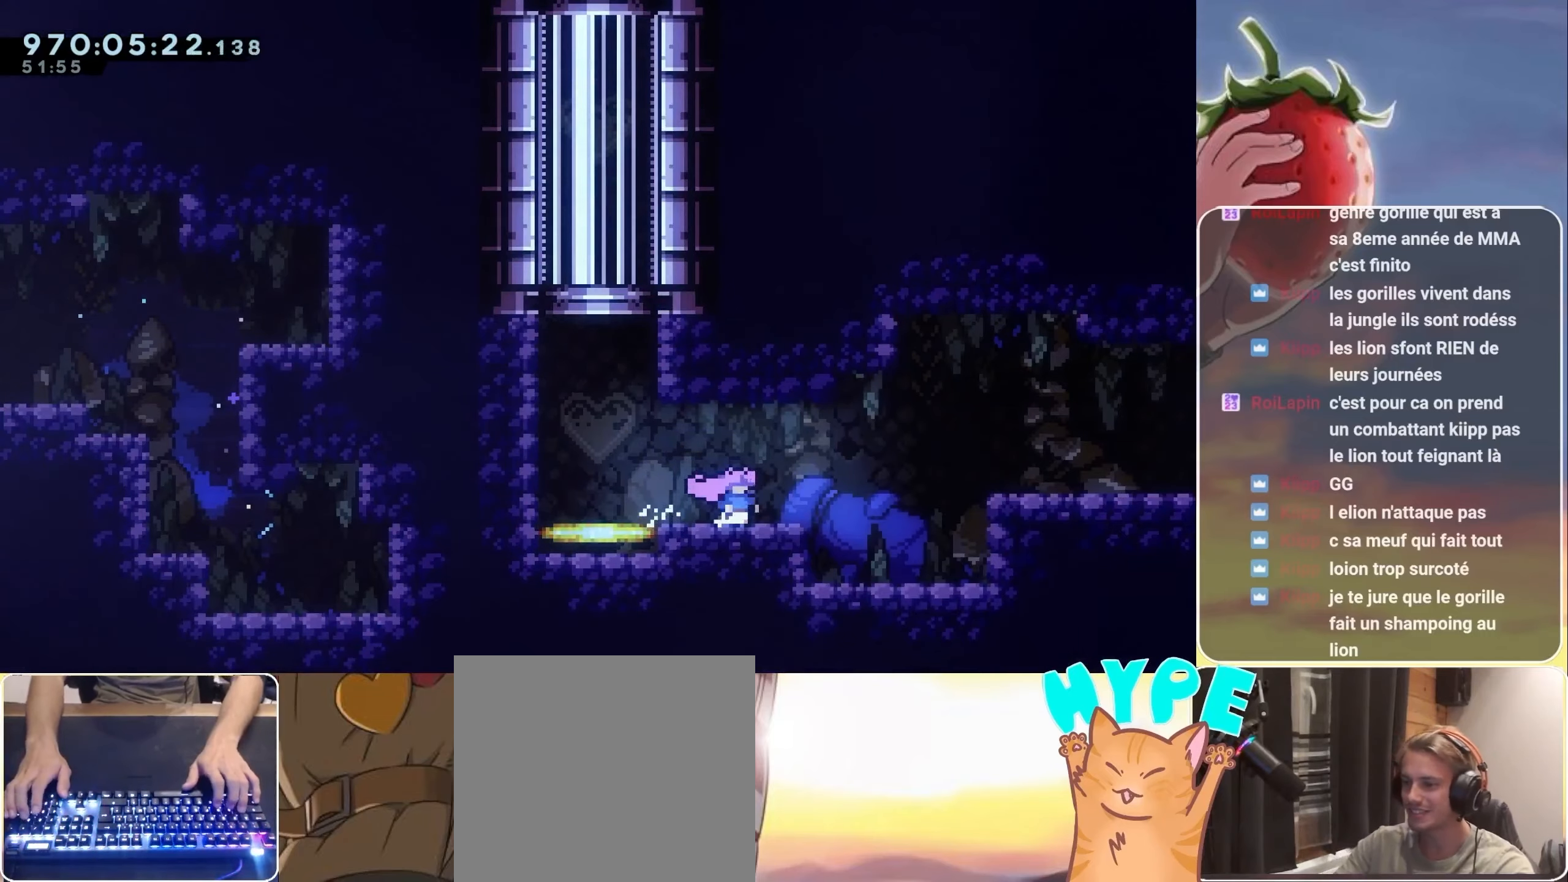
{"keys": ["grab", "jump", "jump2", "right"], "events": [[133, "dash", "down"], [133, "down", "down"], [133, "right", "down"], [200, "dash", "up"], [250, "grab", "down"], [300, "jump", "down"], [350, "down", "up"], [383, "jump2", "down"]]}
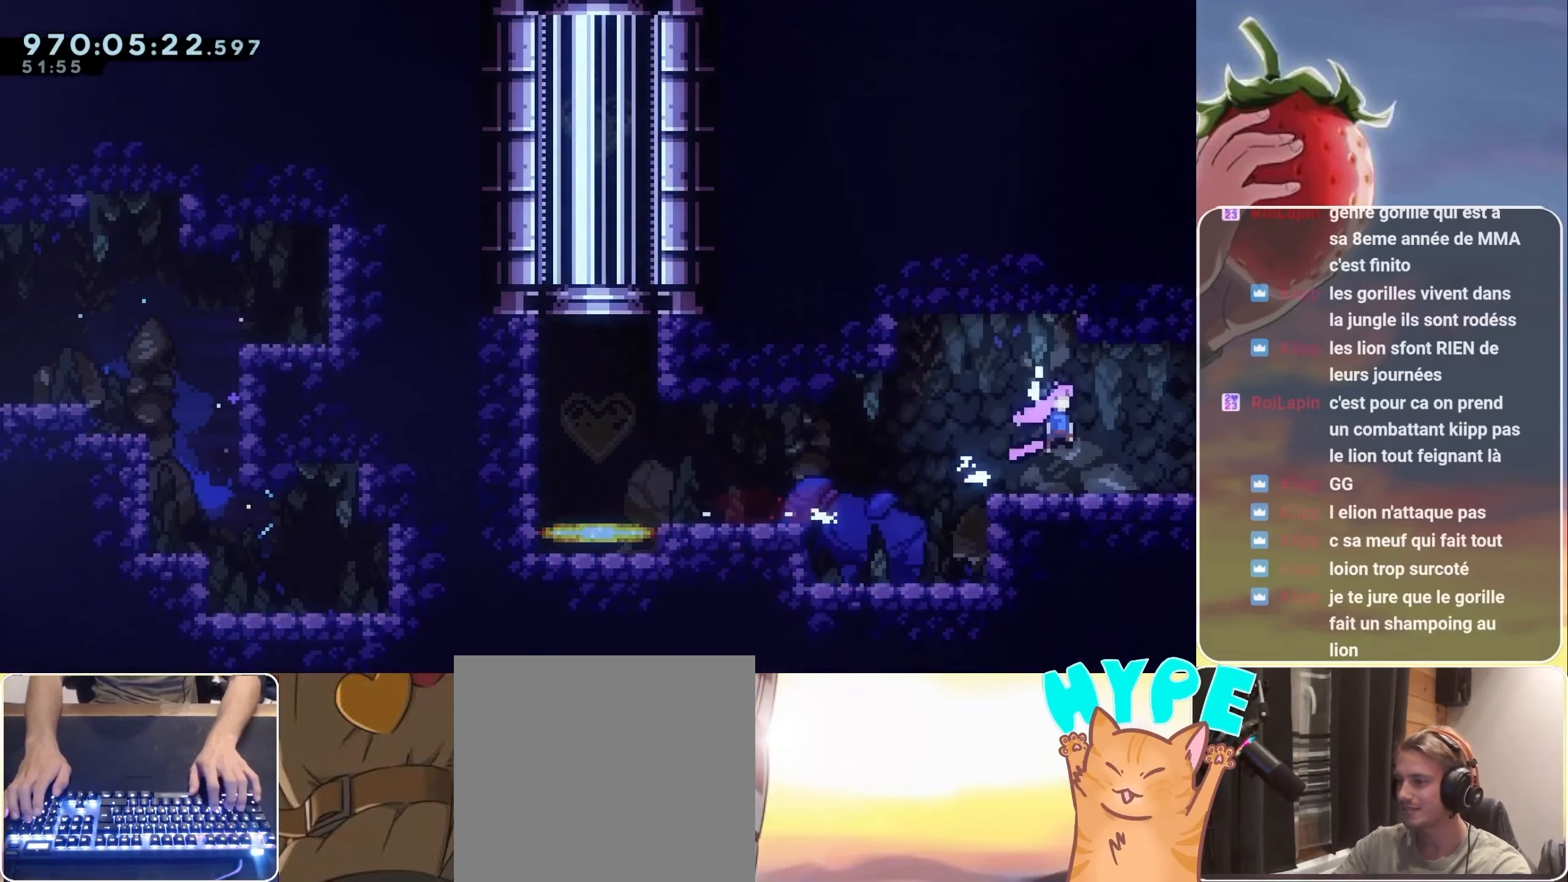
{"keys": ["grab", "jump", "jump2", "right"], "events": []}
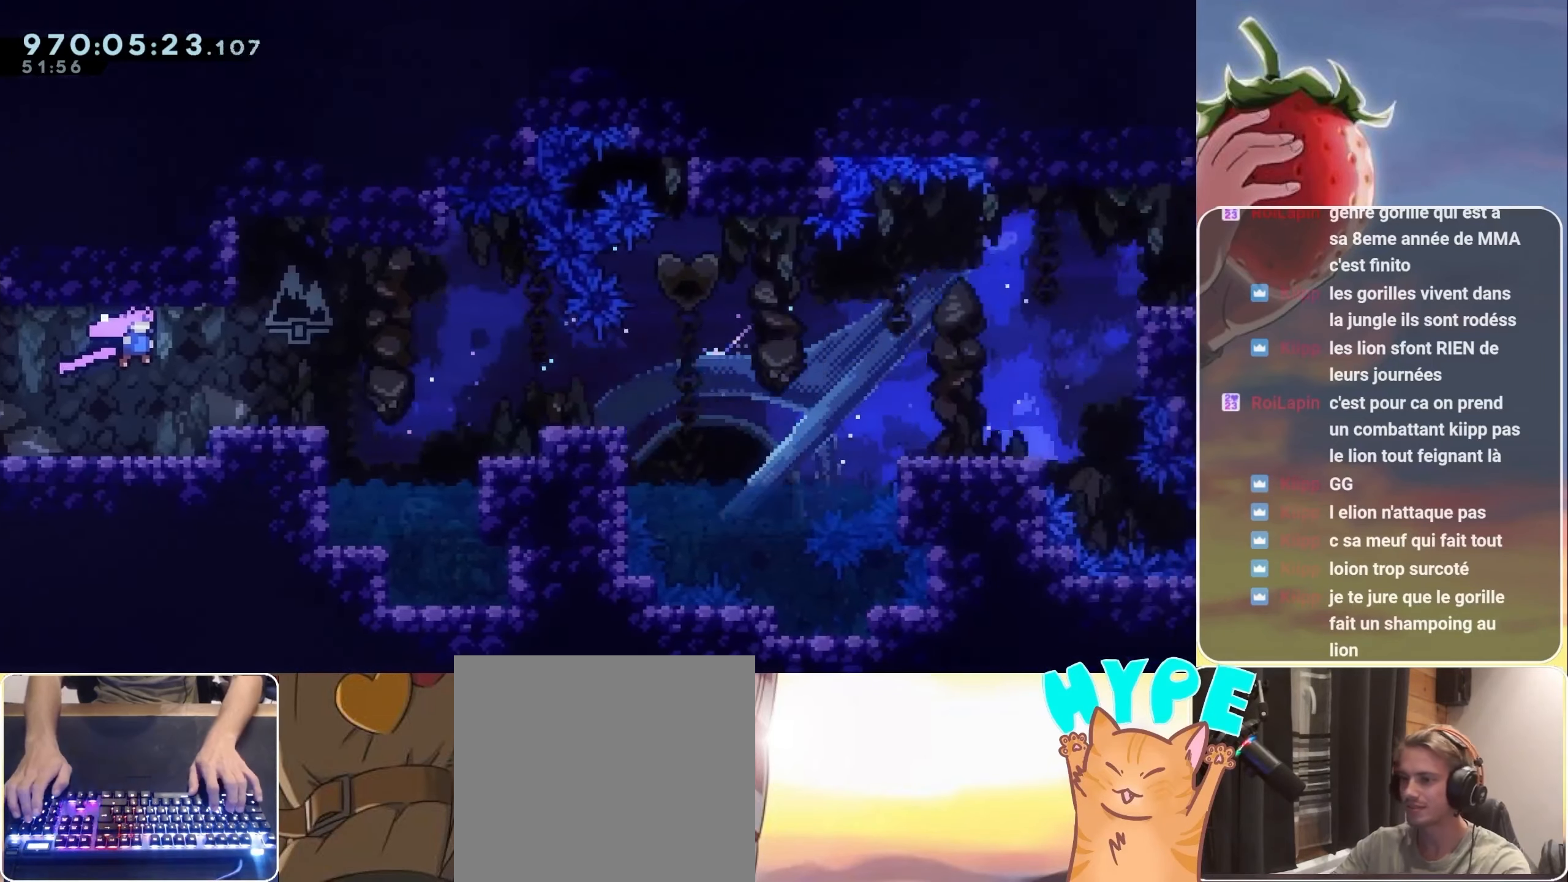
{"keys": ["right"], "events": [[300, "grab", "up"], [300, "jump", "up"], [300, "jump2", "up"], [300, "right", "up"], [483, "right", "down"]]}
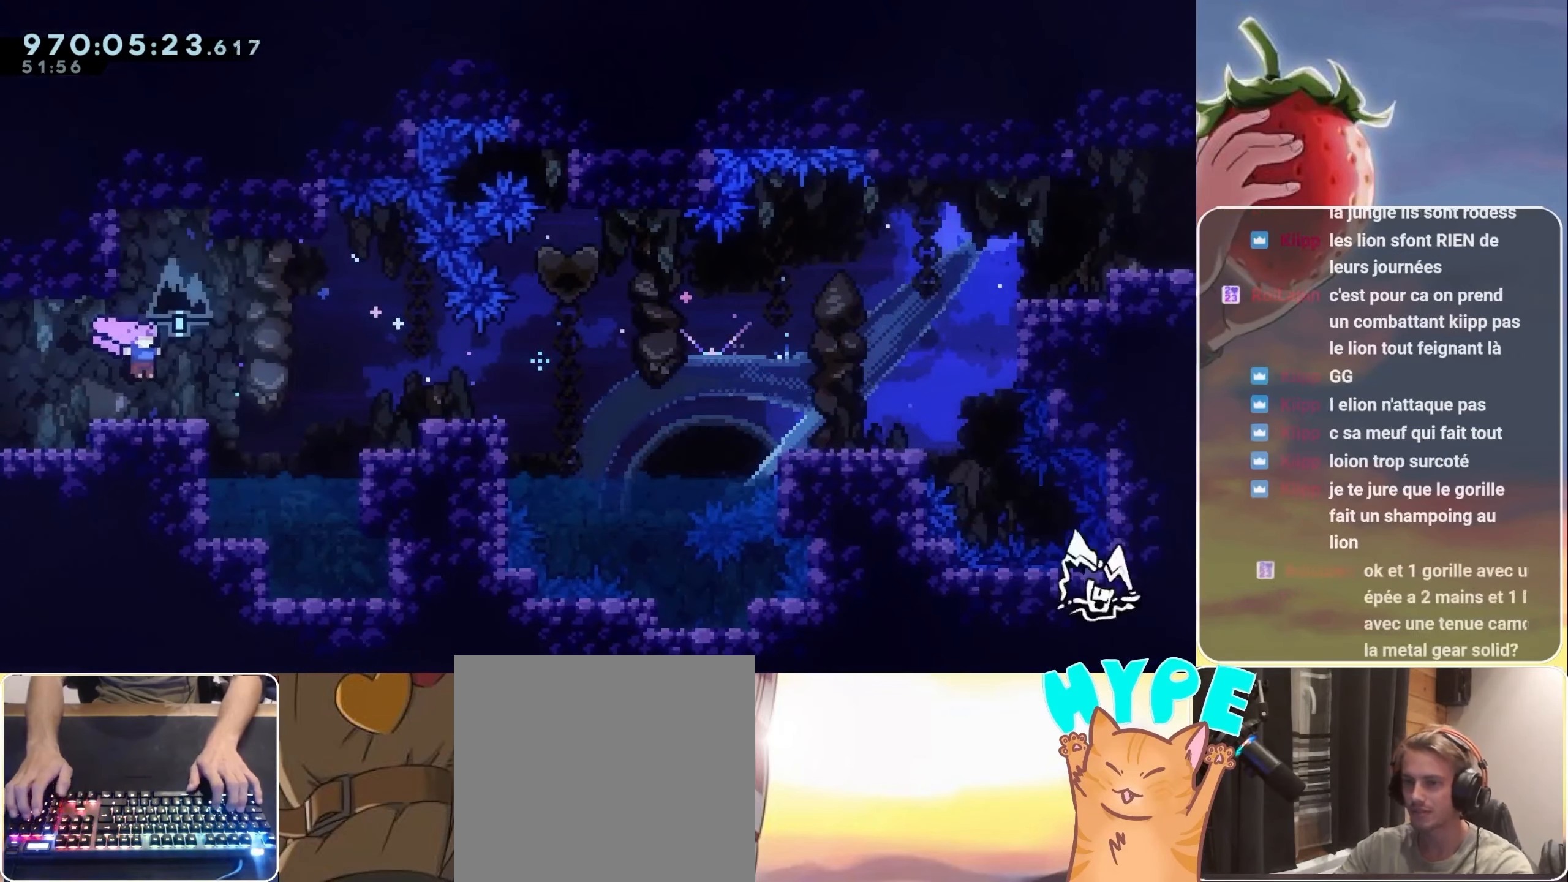
{"keys": [], "events": [[150, "jump", "down"], [216, "jump", "up"], [433, "right", "up"]]}
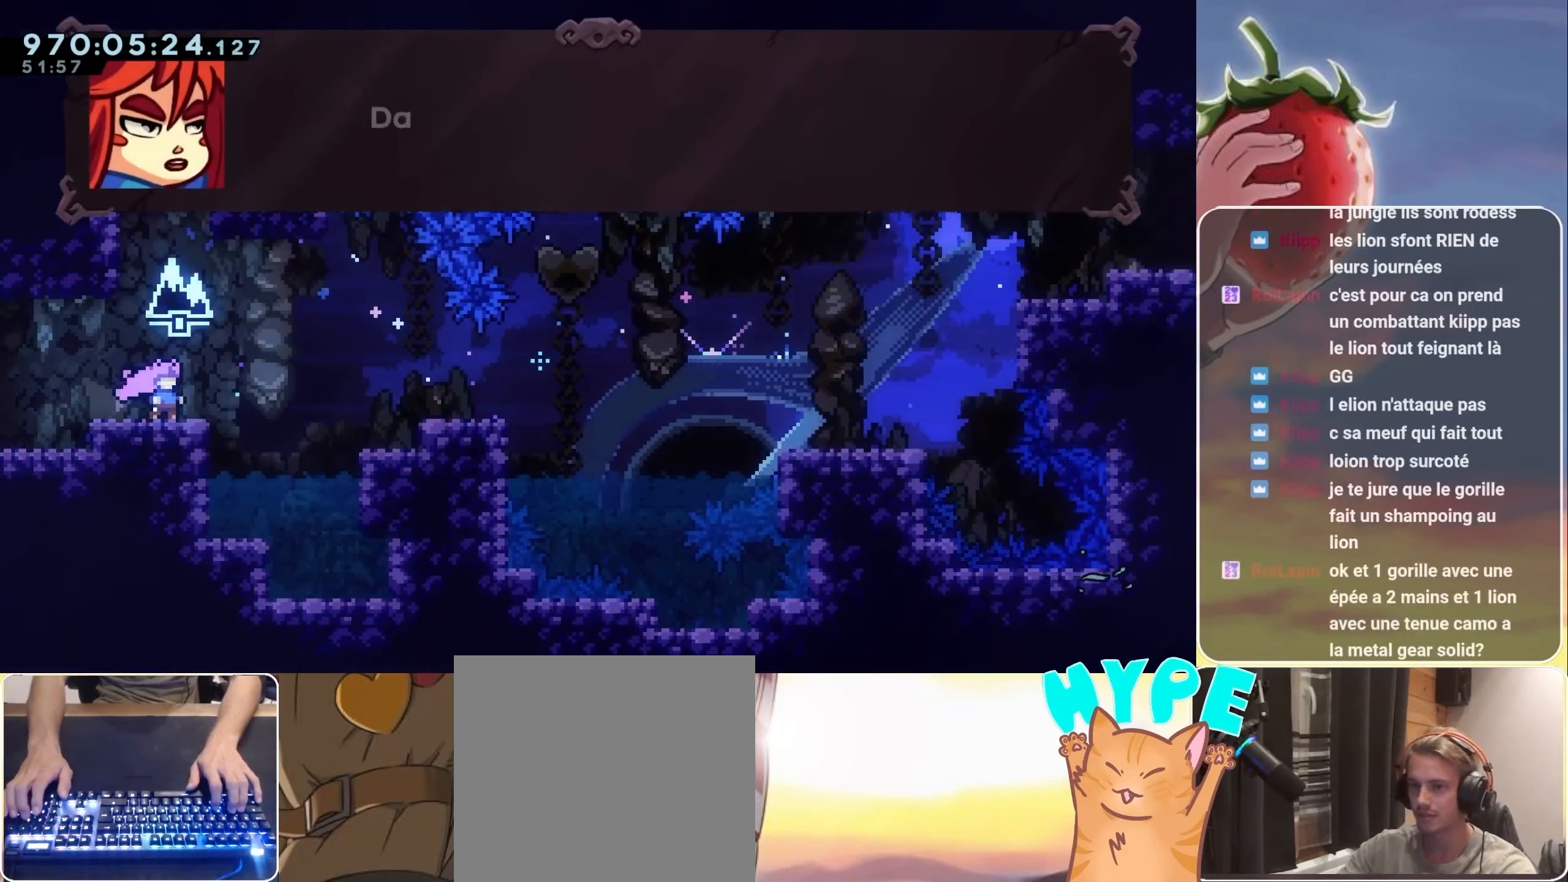
{"keys": [], "events": []}
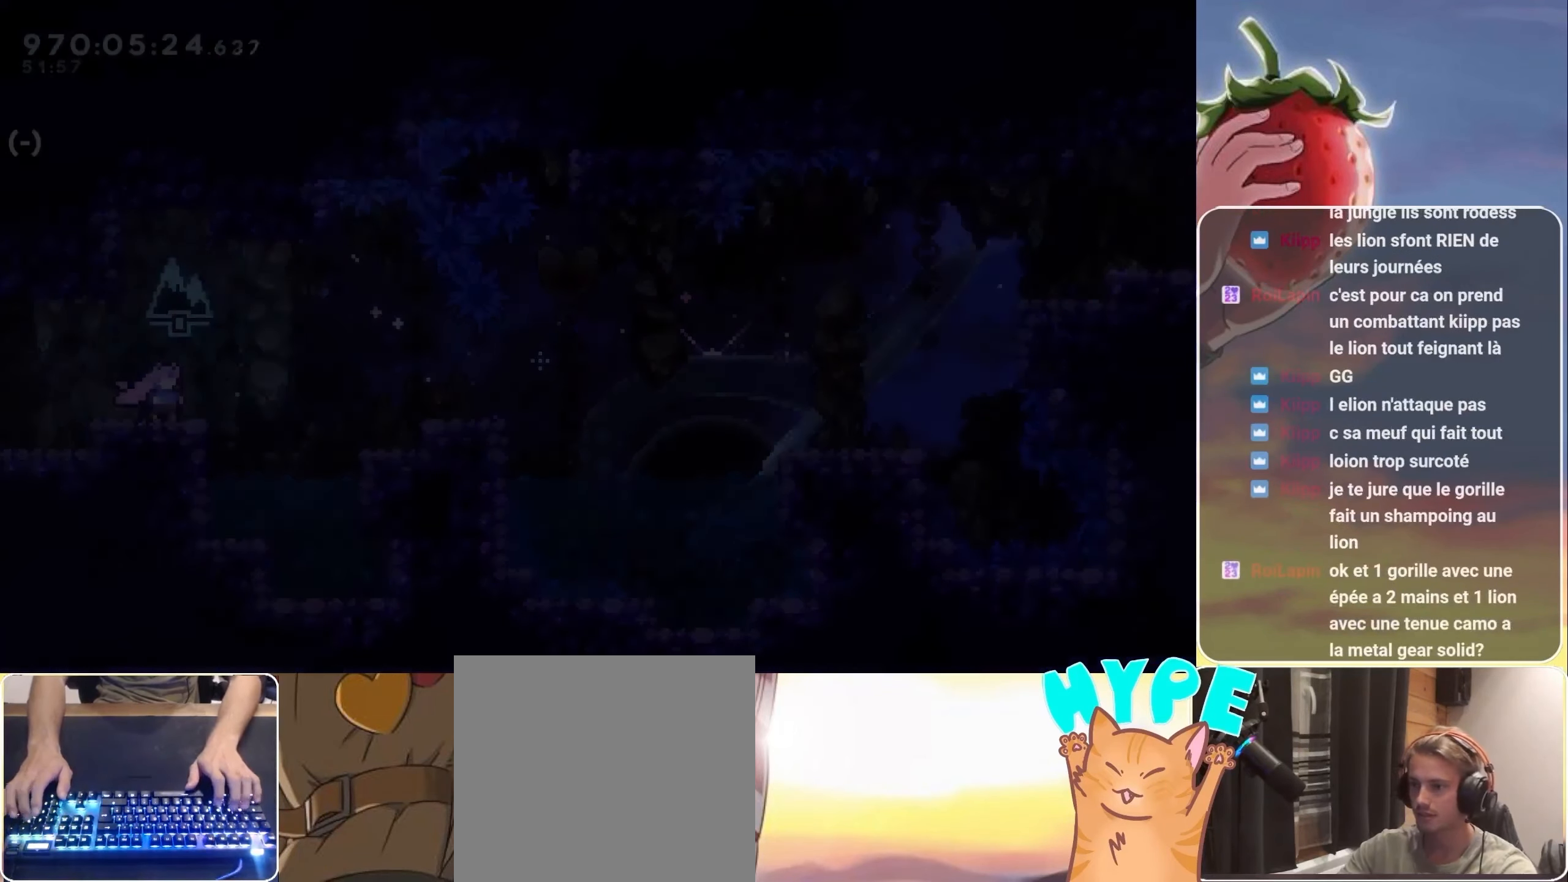
{"keys": [], "events": []}
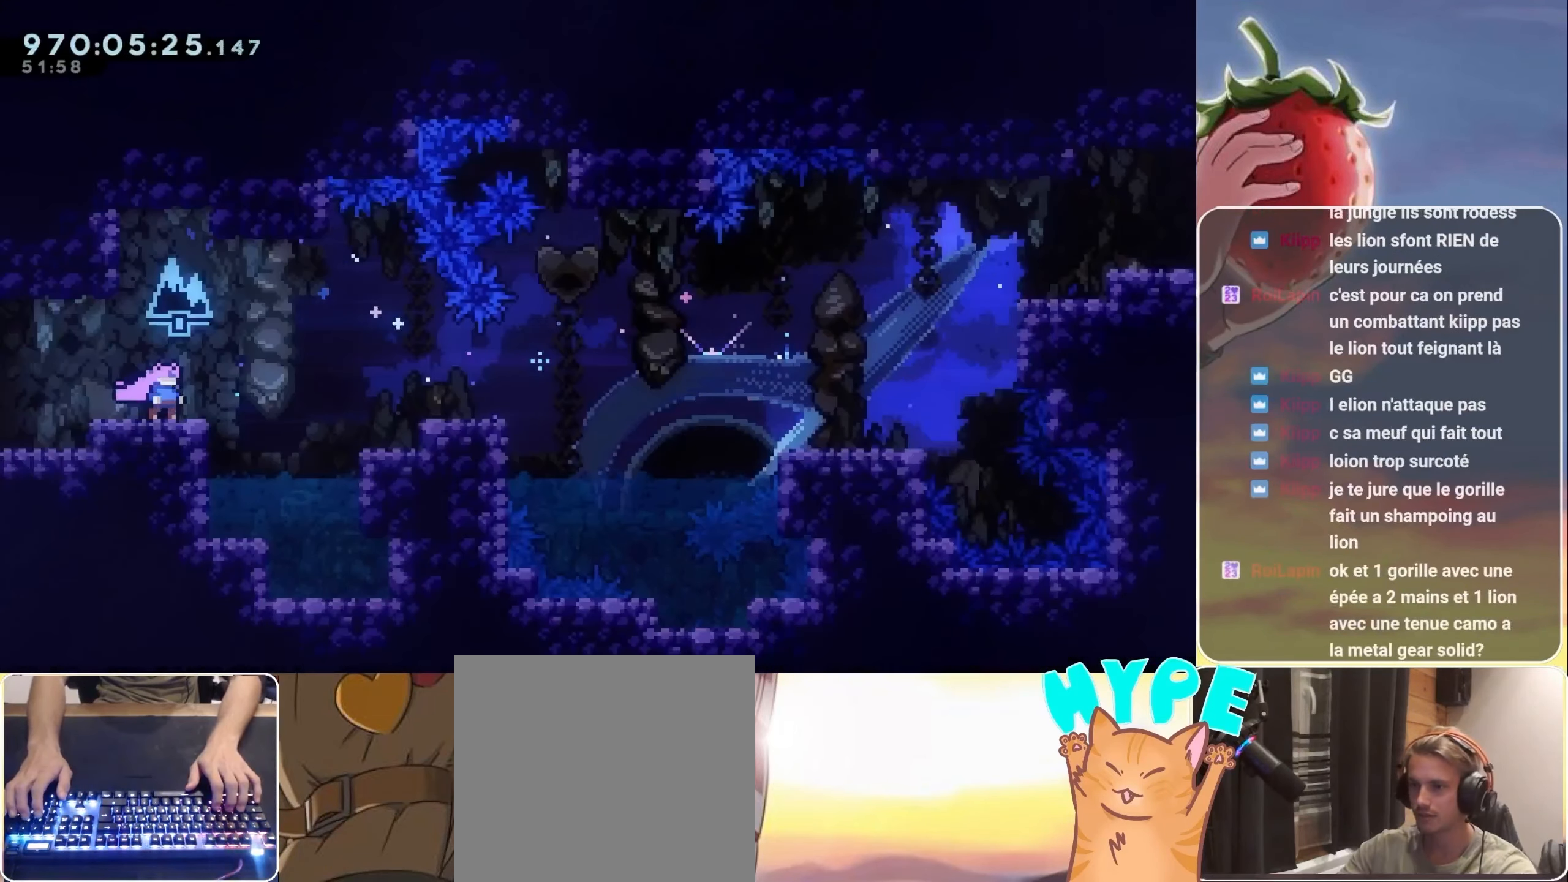
{"keys": ["right"], "events": [[150, "down", "down"], [216, "right", "down"], [266, "dash", "down"], [266, "jump", "down"], [383, "dash", "up"], [383, "down", "up"], [383, "jump", "up"]]}
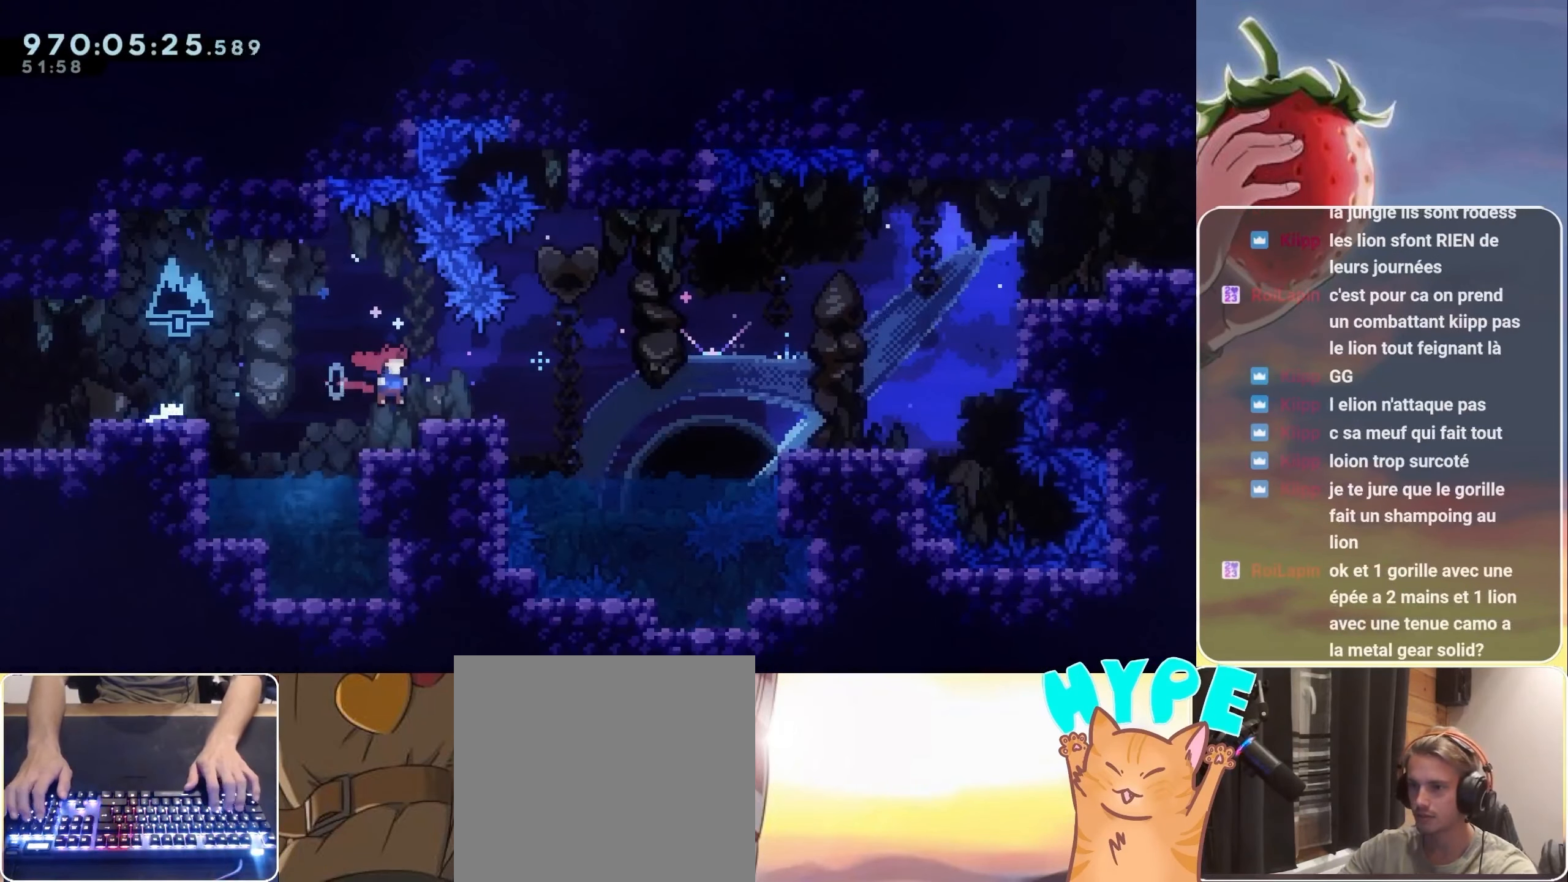
{"keys": ["jump", "right"], "events": [[100, "dash", "down"], [100, "down", "down"], [133, "jump", "down"], [183, "jump", "up"], [216, "dash", "up"], [216, "down", "up"], [466, "jump", "down"]]}
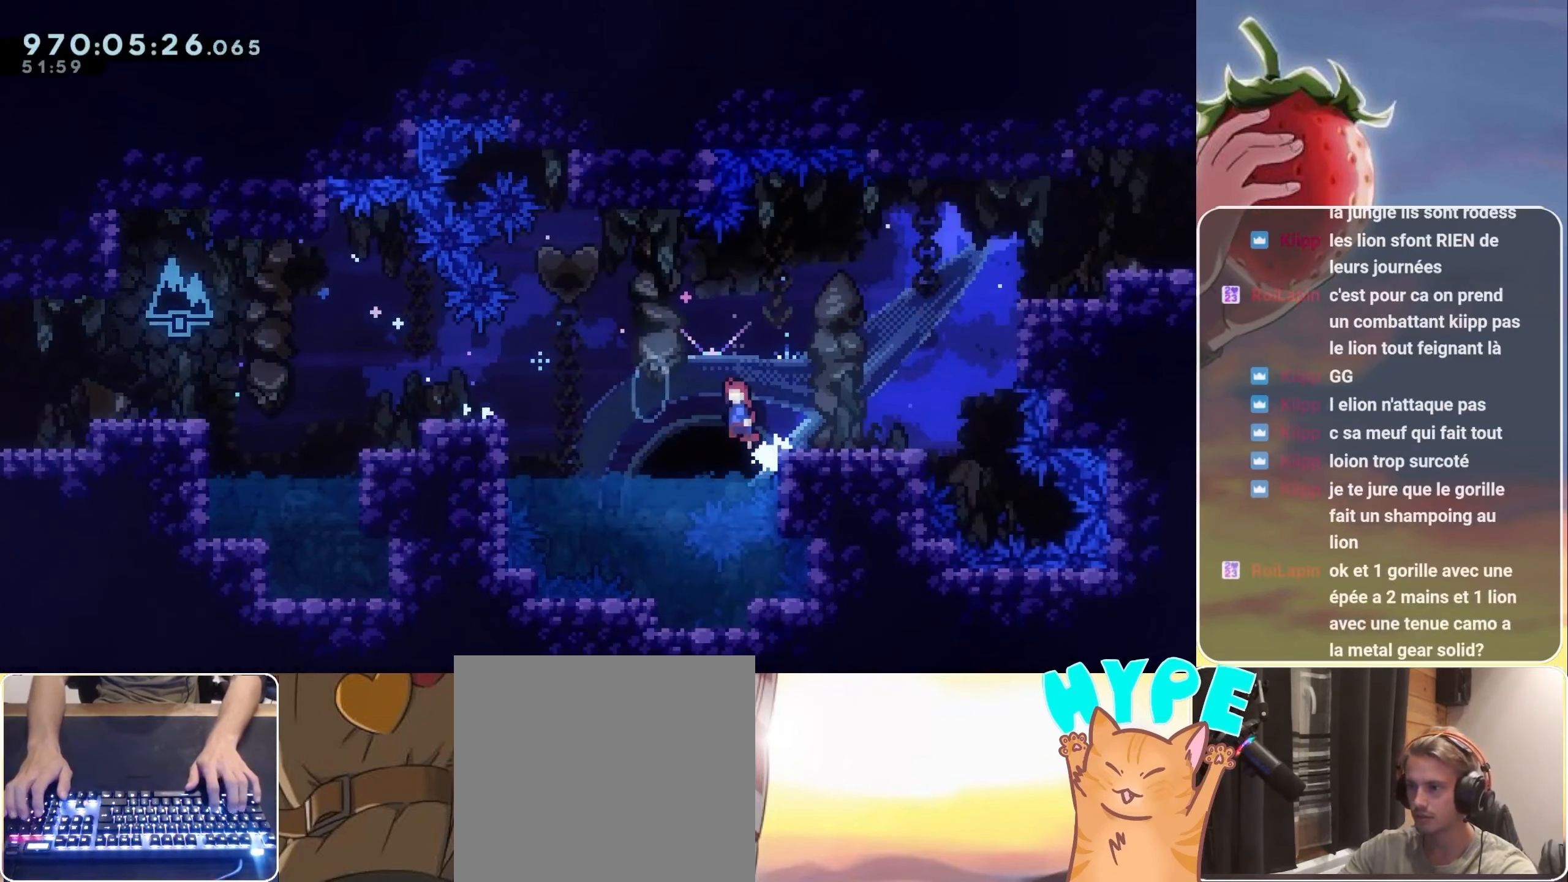
{"keys": ["dash", "grab", "jump", "right", "up"], "events": [[66, "grab", "down"], [66, "up", "down"], [383, "dash", "down"]]}
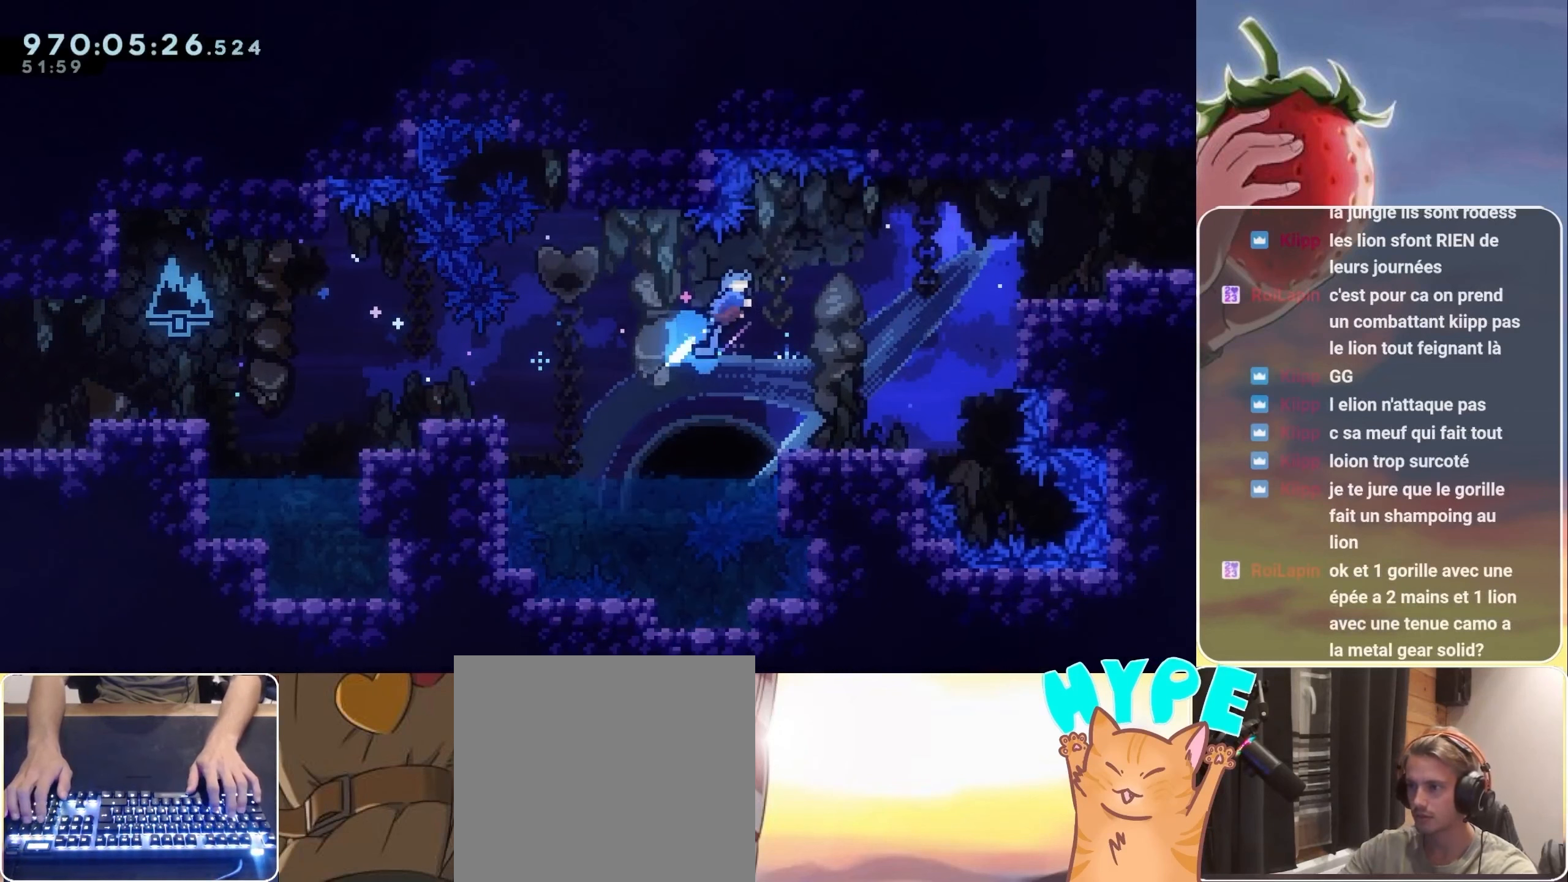
{"keys": [], "events": [[17, "dash", "up"], [17, "jump", "up"], [67, "up", "up"], [133, "grab", "up"], [217, "right", "up"]]}
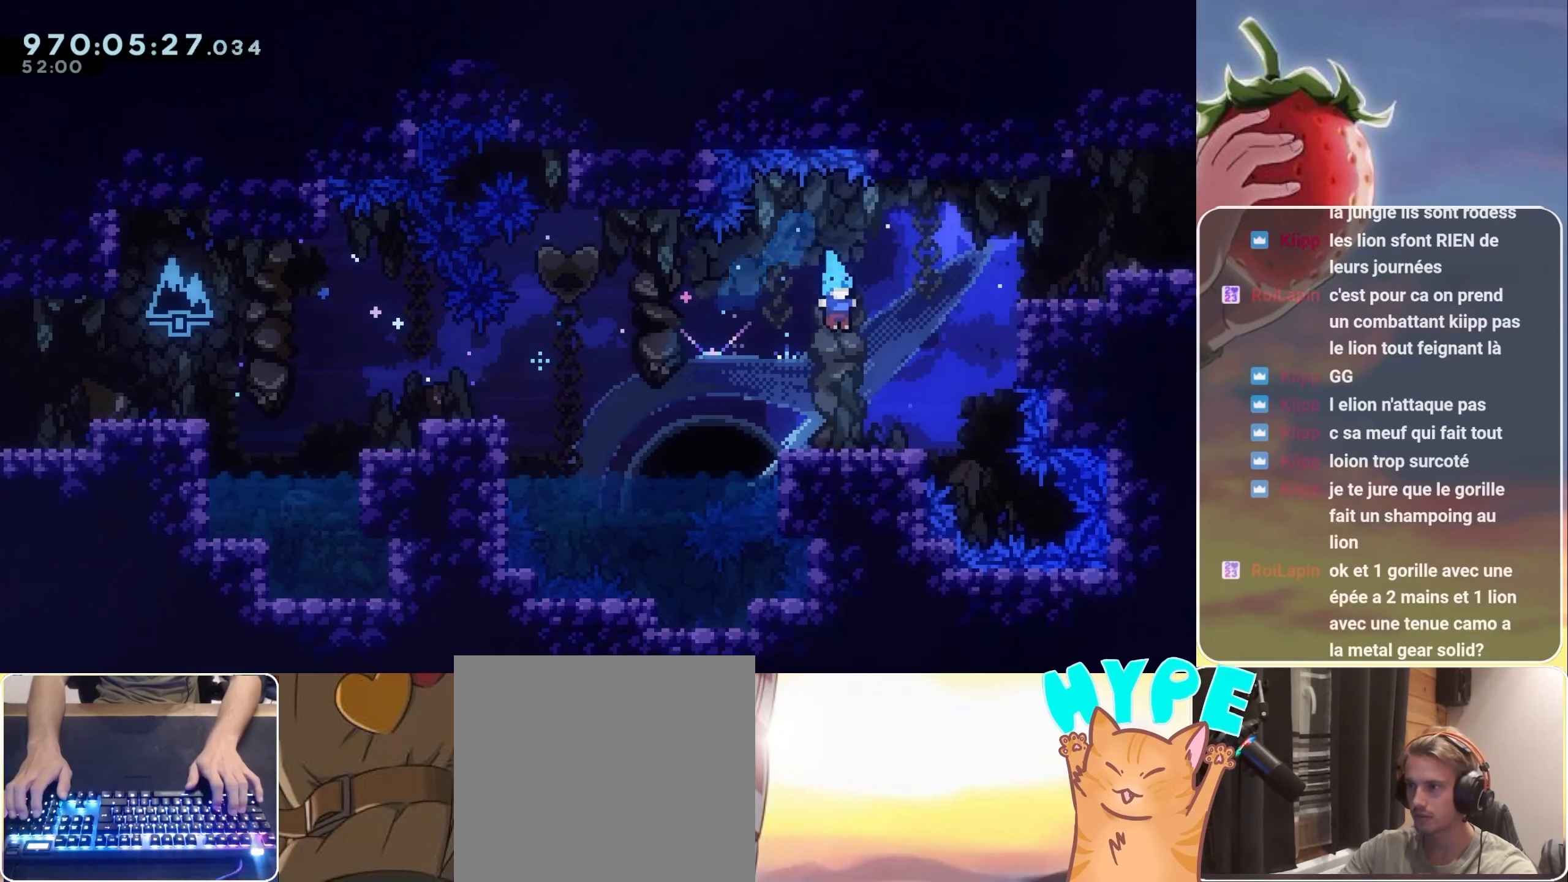
{"keys": ["grab", "jump", "right", "up"], "events": [[133, "right", "down"], [133, "up", "down"], [267, "dash", "down"], [433, "dash", "up"], [433, "grab", "down"], [500, "jump", "down"]]}
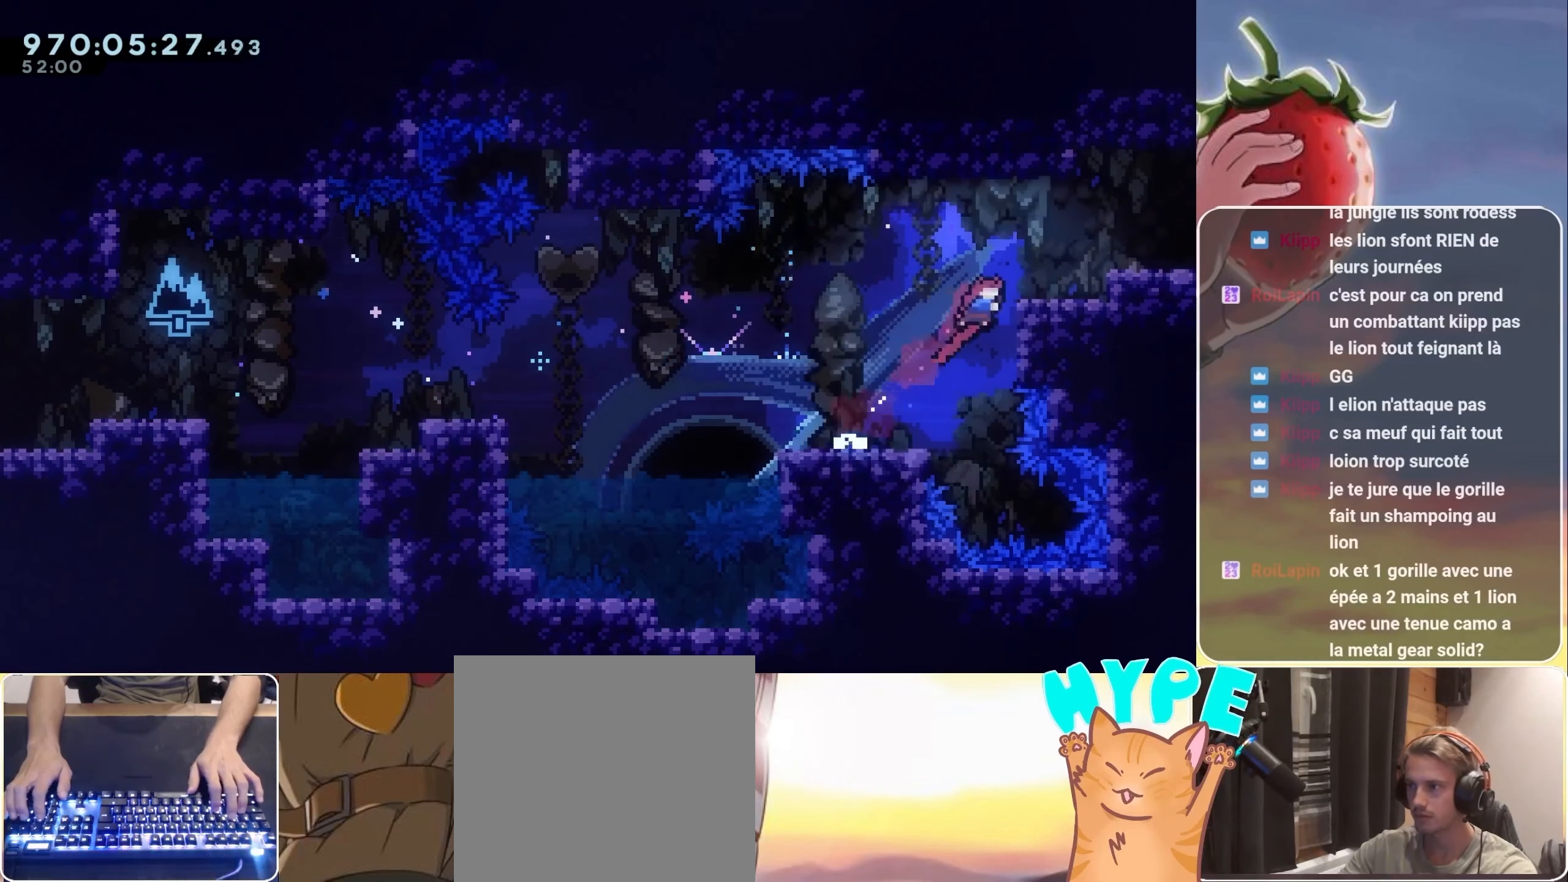
{"keys": ["right"], "events": [[417, "grab", "up"], [417, "jump", "up"], [483, "up", "up"]]}
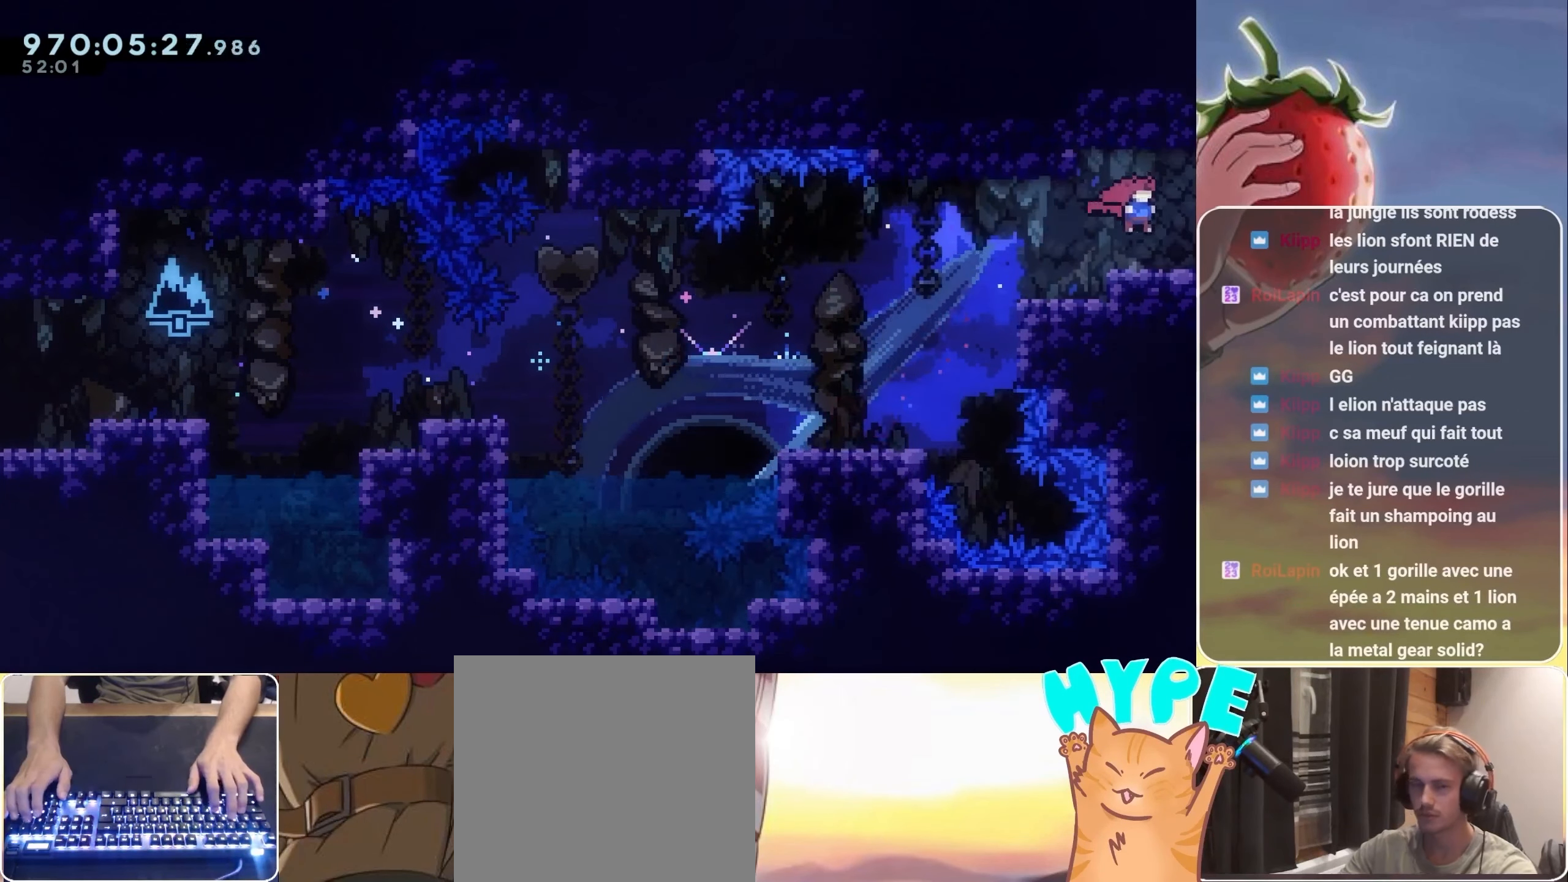
{"keys": [], "events": [[67, "right", "up"]]}
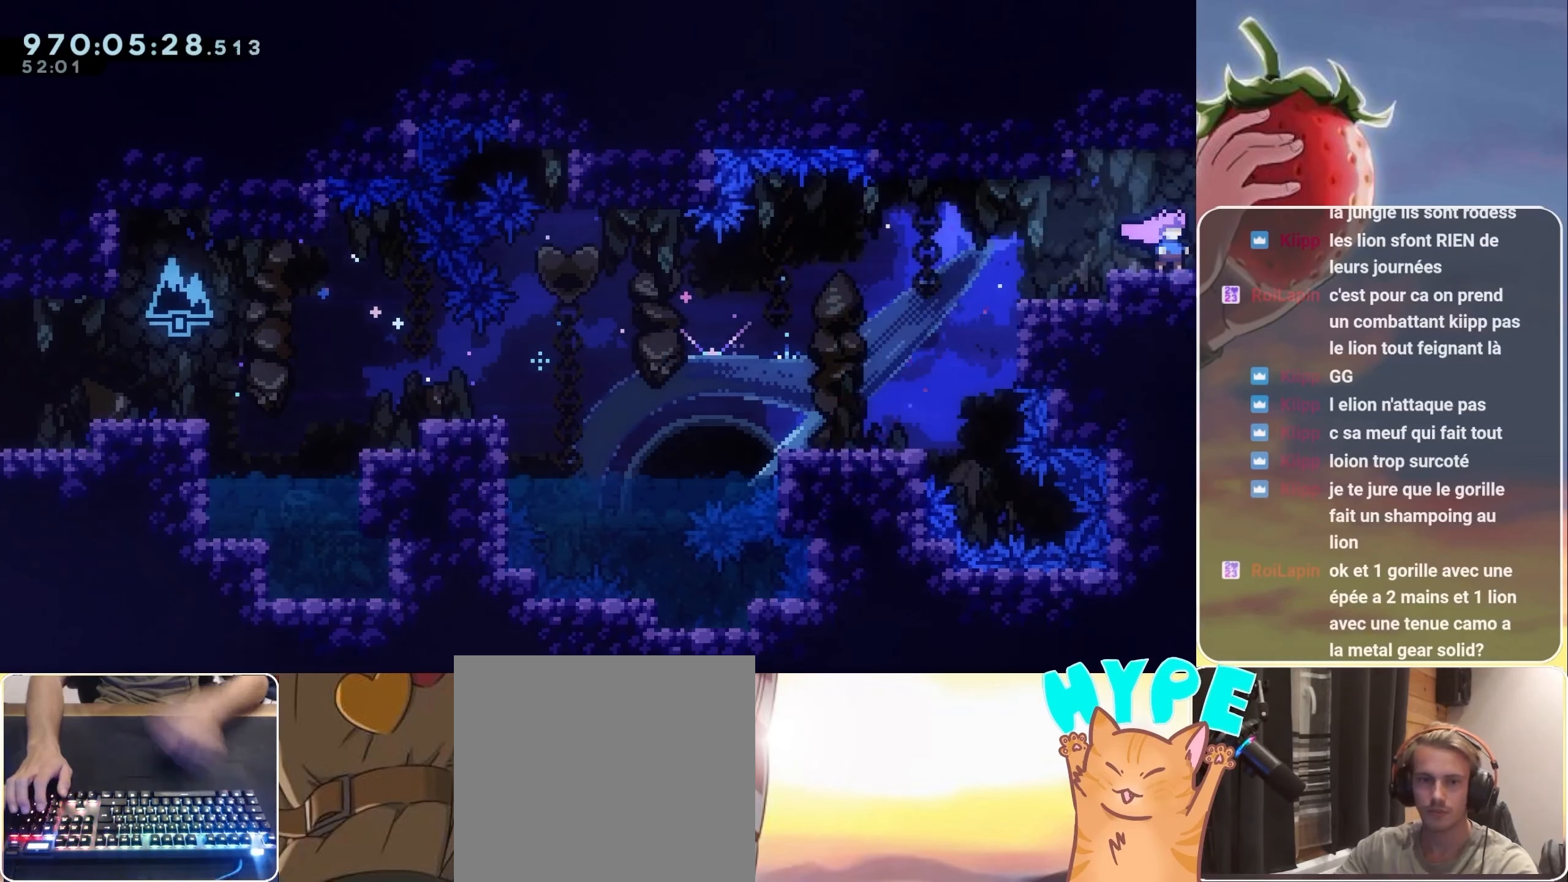
{"keys": [], "events": []}
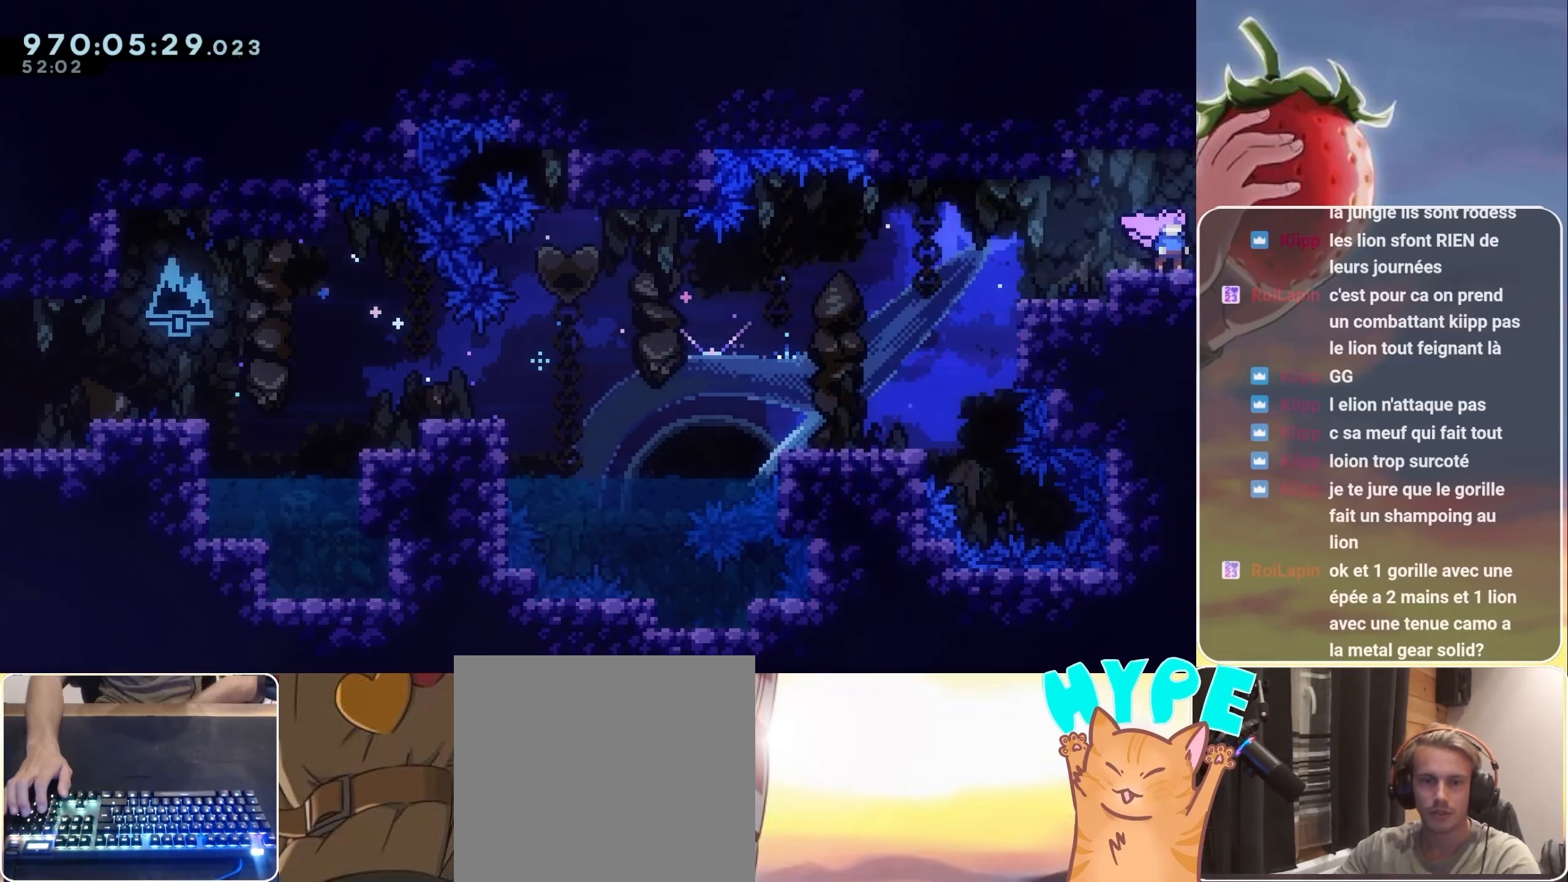
{"keys": [], "events": []}